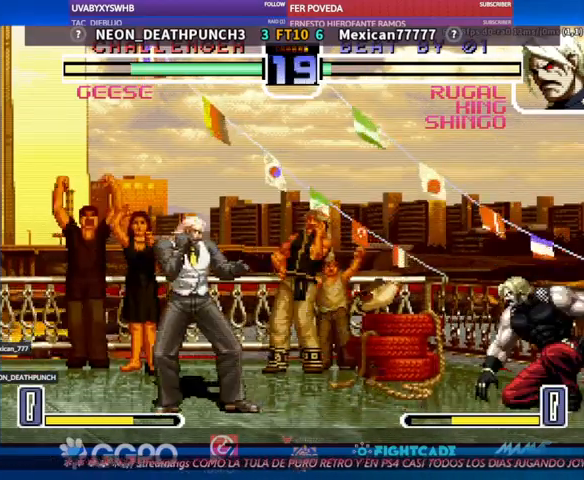
Gameplay with a controller (arcade stick); each line is a JSON object with the inputs held at the frame after it. "events" lists button and stick changes between this image and that frame as [ms after this image, input, new state], when the widget could be followed in between. Not read: L3 R3.
{"buttons": [], "left_stick": "center", "events": [[200, "left_stick", "down"], [300, "left_stick", "up"], [467, "left_stick", "center"]]}
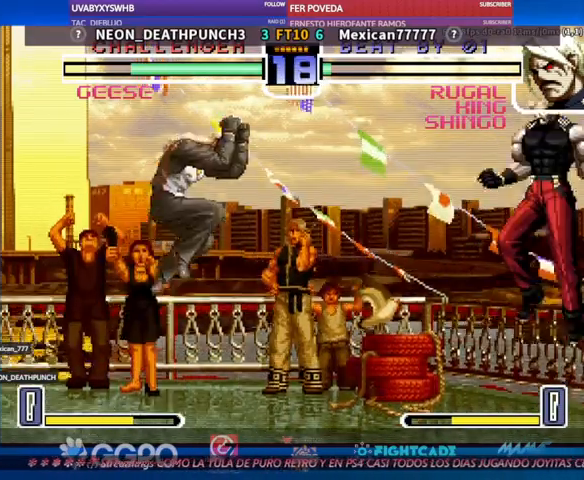
{"buttons": [], "left_stick": "down-left", "events": [[67, "R2", "down"], [133, "R2", "up"], [267, "left_stick", "left"], [400, "left_stick", "down-left"]]}
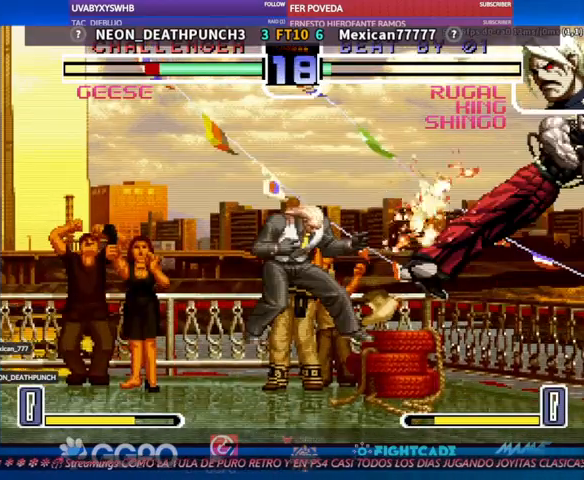
{"buttons": [], "left_stick": "center", "events": [[300, "left_stick", "center"]]}
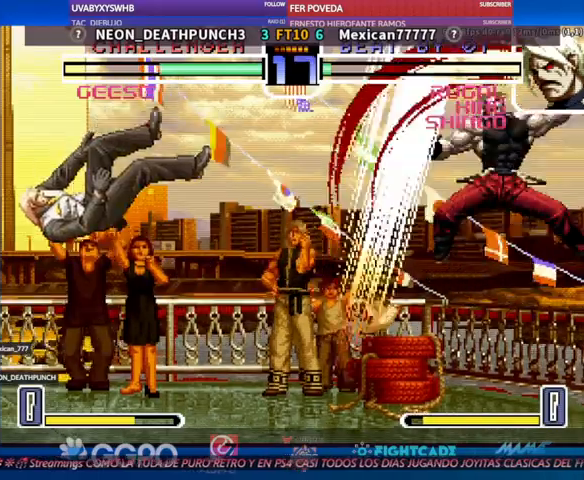
{"buttons": [], "left_stick": "center", "events": [[100, "R1", "down"], [100, "TRIANGLE", "down"], [167, "R1", "up"], [167, "TRIANGLE", "up"]]}
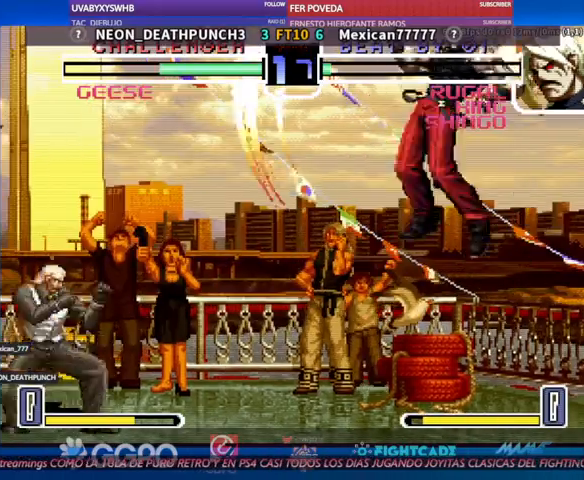
{"buttons": [], "left_stick": "center", "events": []}
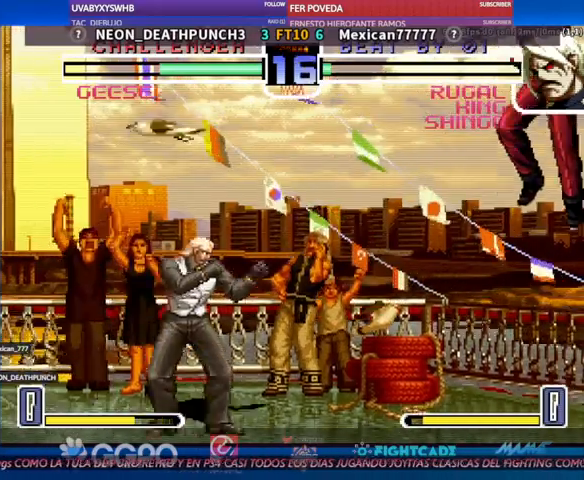
{"buttons": [], "left_stick": "left", "events": [[200, "R1", "down"], [267, "R1", "up"], [367, "left_stick", "left"]]}
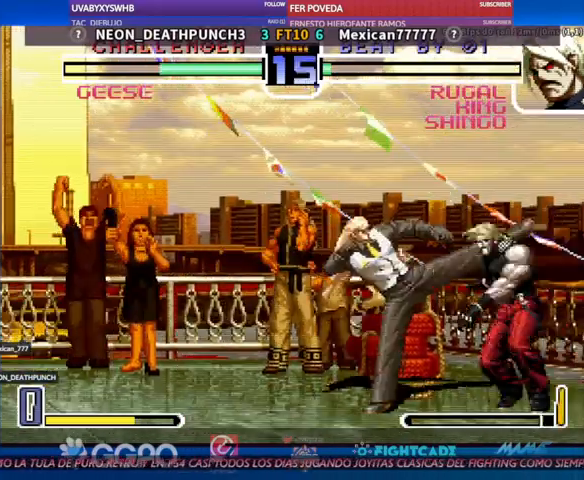
{"buttons": [], "left_stick": "left", "events": []}
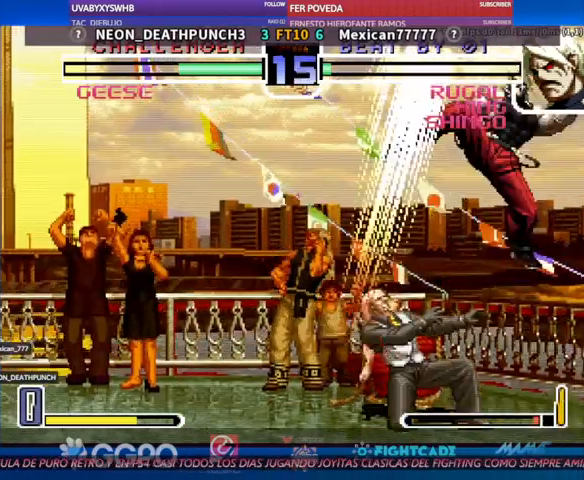
{"buttons": [], "left_stick": "left", "events": []}
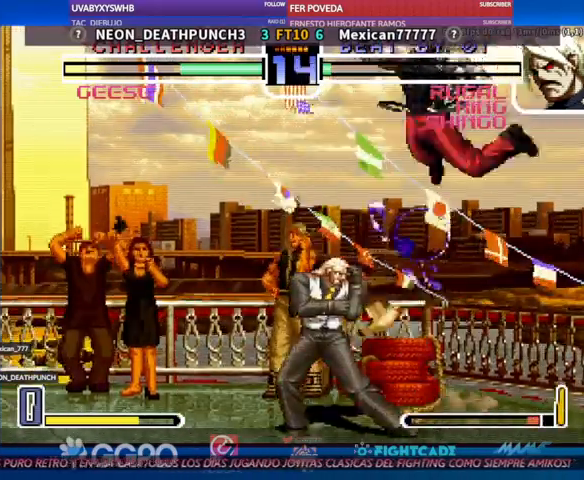
{"buttons": ["R1"], "left_stick": "center", "events": [[200, "left_stick", "center"], [500, "R1", "down"]]}
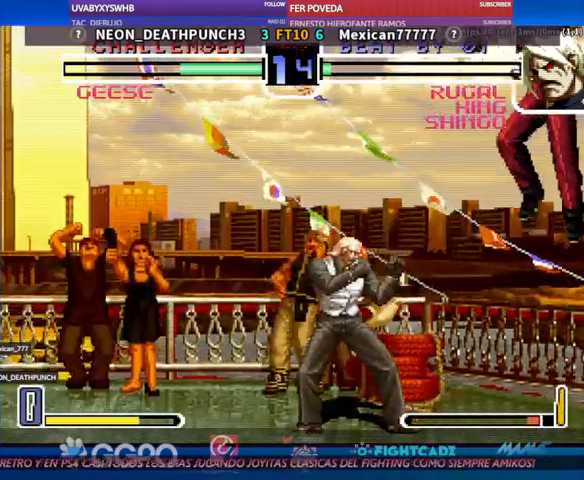
{"buttons": [], "left_stick": "down", "events": [[33, "R1", "up"], [433, "left_stick", "down"]]}
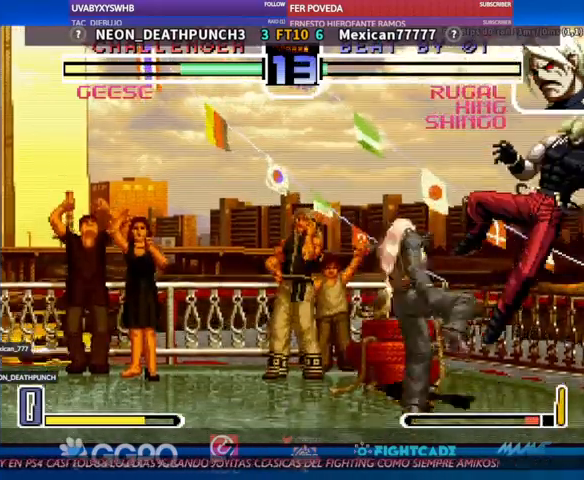
{"buttons": [], "left_stick": "center"}
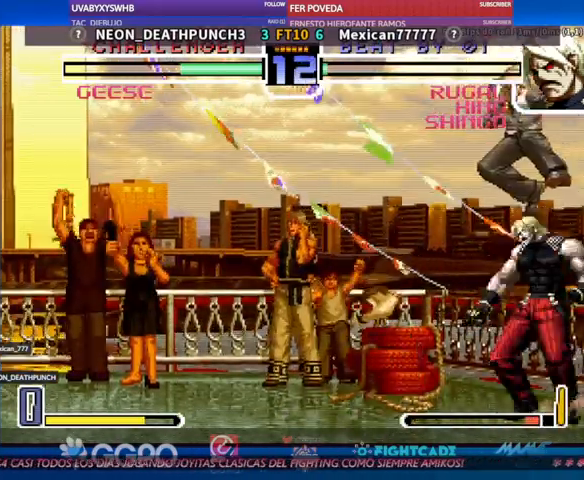
{"buttons": [], "left_stick": "center", "events": [[267, "CIRCLE", "down"], [300, "CIRCLE", "up"], [367, "CIRCLE", "down"], [400, "CIRCLE", "up"], [467, "CIRCLE", "down"], [500, "CIRCLE", "up"]]}
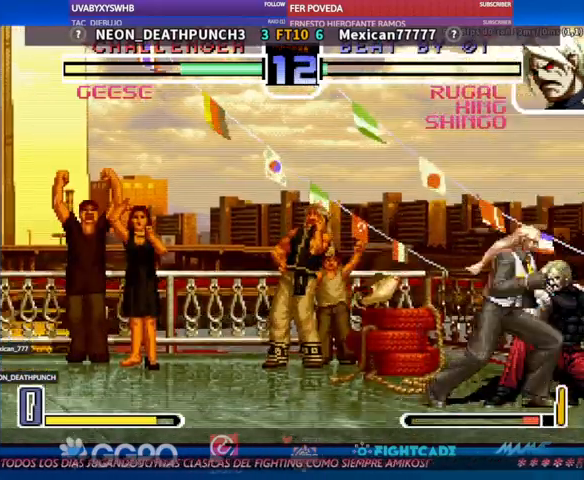
{"buttons": [], "left_stick": "down", "events": [[167, "R1", "down"], [233, "R1", "up"], [267, "R1", "down"], [300, "R1", "up"], [433, "left_stick", "left"], [500, "left_stick", "down"]]}
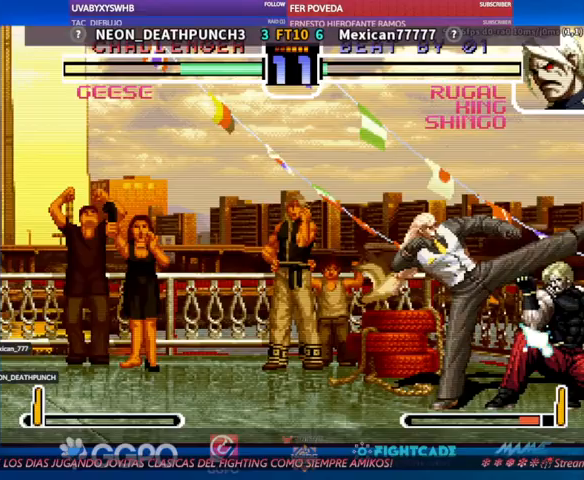
{"buttons": [], "left_stick": "left", "events": [[67, "left_stick", "center"], [100, "TRIANGLE", "down"], [133, "TRIANGLE", "up"], [300, "left_stick", "left"]]}
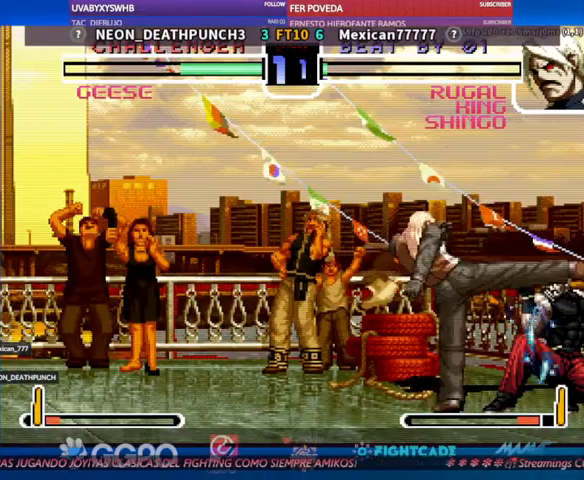
{"buttons": [], "left_stick": "down-left", "events": [[300, "R1", "down"], [300, "left_stick", "down-left"], [333, "R1", "up"], [400, "R1", "down"], [467, "R1", "up"]]}
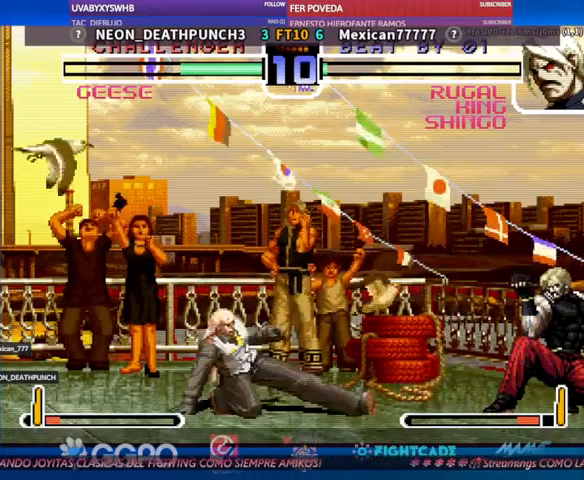
{"buttons": [], "left_stick": "left", "events": [[267, "left_stick", "center"], [367, "left_stick", "left"]]}
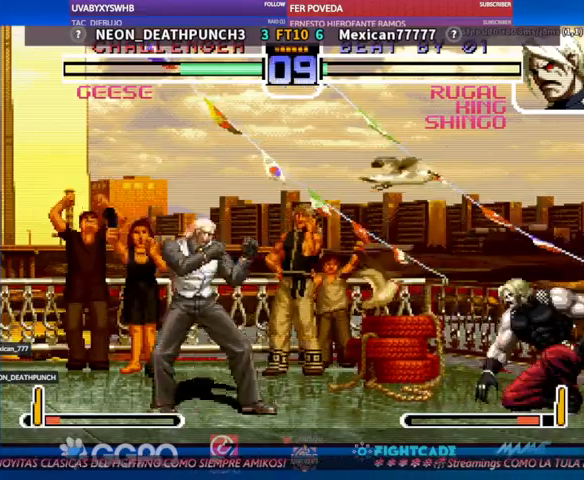
{"buttons": [], "left_stick": "left", "events": [[100, "left_stick", "down"], [200, "left_stick", "center"], [300, "CIRCLE", "down"], [367, "CIRCLE", "up"], [400, "left_stick", "left"]]}
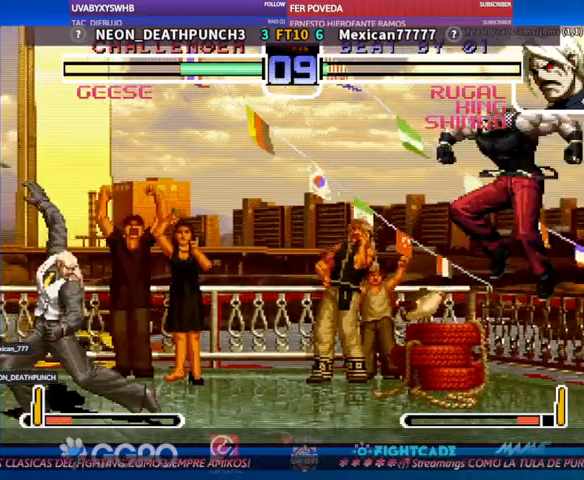
{"buttons": [], "left_stick": "left", "events": []}
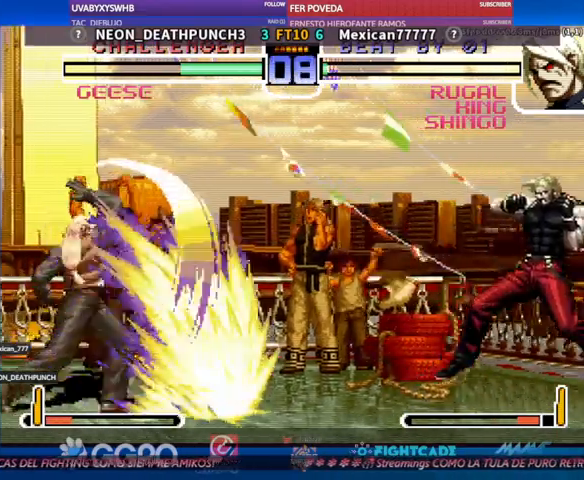
{"buttons": [], "left_stick": "center", "events": [[333, "left_stick", "down"], [433, "left_stick", "center"], [467, "TRIANGLE", "down"], [500, "TRIANGLE", "up"]]}
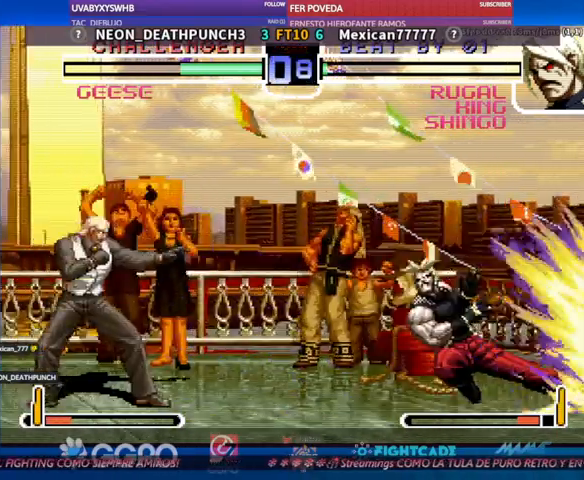
{"buttons": [], "left_stick": "left", "events": [[67, "left_stick", "left"]]}